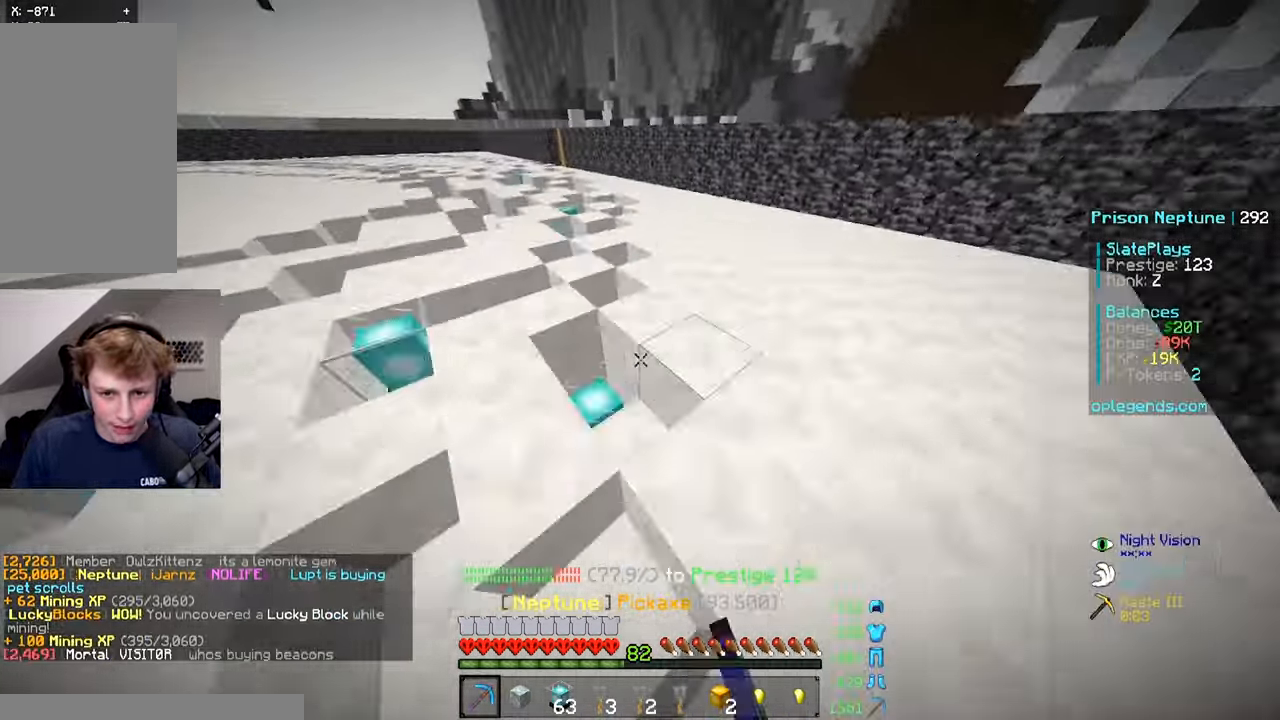
Gameplay with keyboard and mouse; each line is a JSON object with the keys and mouse buttons held at the frame after it. "events" lists presses ("down") and releases ("up") of "a", "d", "s", "space", "w", "mouse_left" and "mouse_right" between this image and that frame as [ms after this image, input, new state], when the widget could be followed in between. "mouse_left", "mouse_right" = the "left", "right" buttons of the "mouse" list. No other keys are recorded. Fast repeated clicks can show as one long hold. Mouse movement is not recorded.
{"keys": ["w"], "mouse": ["left"], "events": [[350, "a", "up"]]}
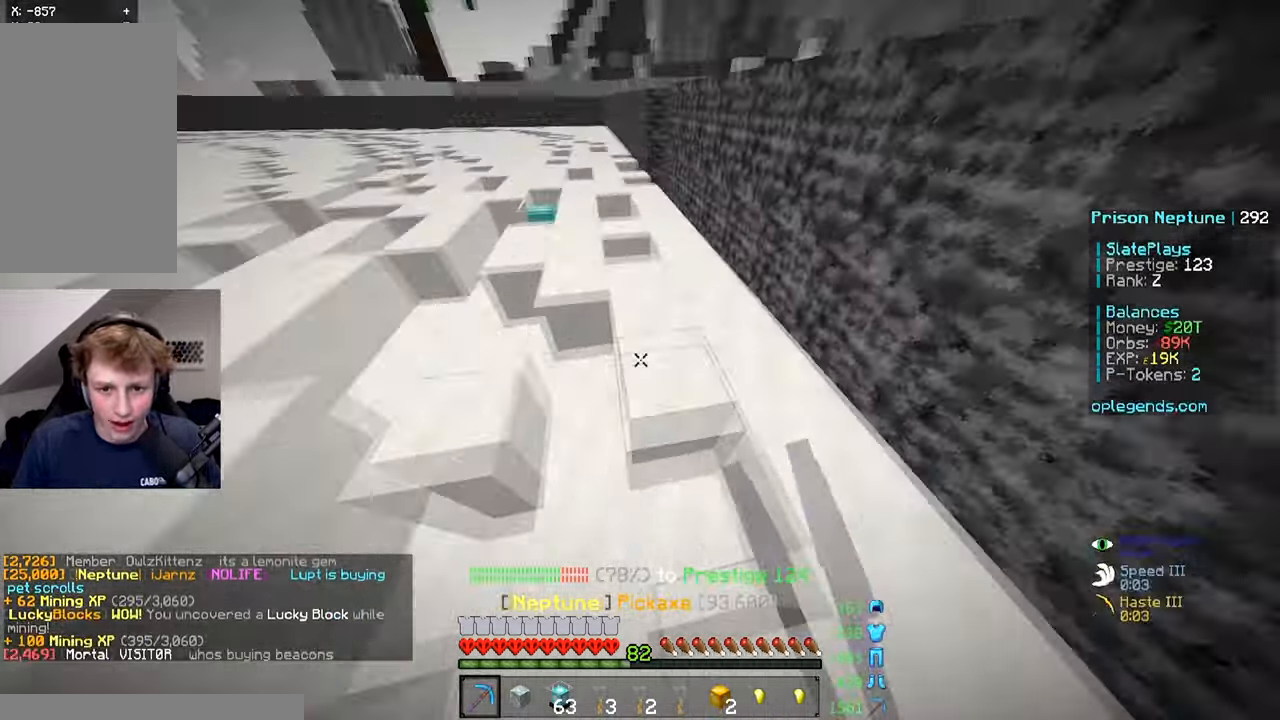
{"keys": ["w"], "mouse": ["left"], "events": [[83, "a", "down"], [283, "a", "up"]]}
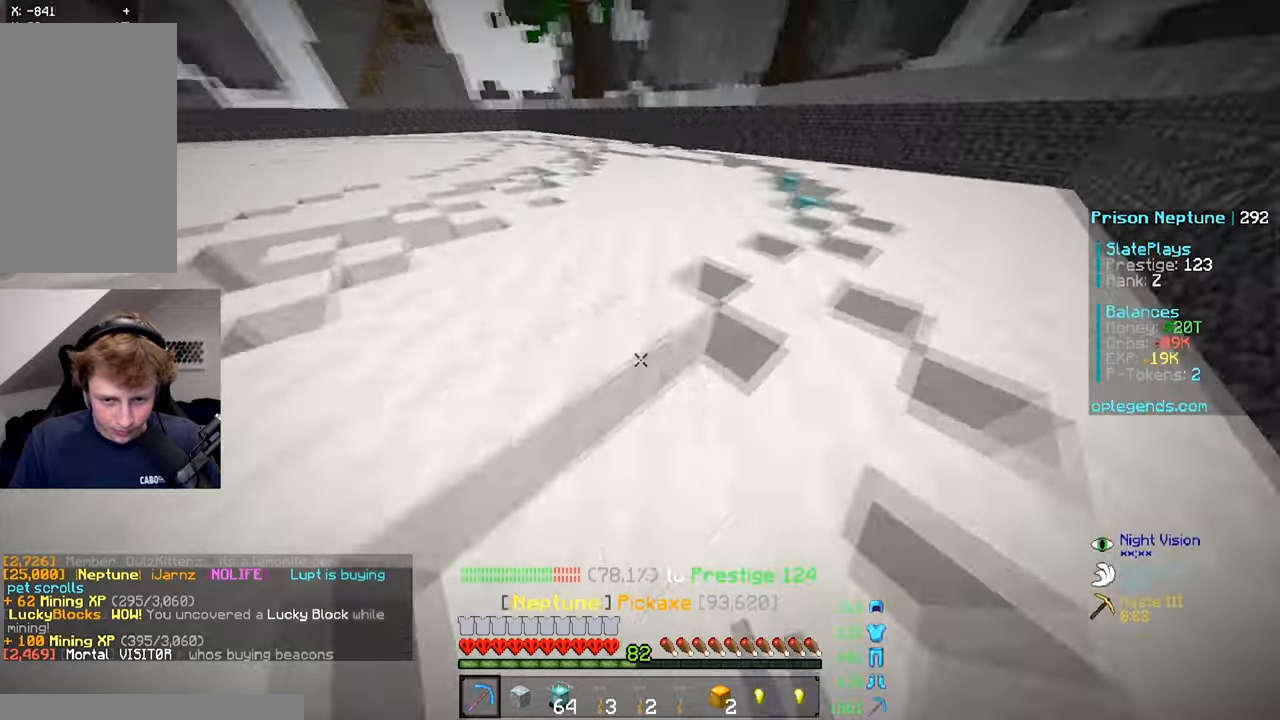
{"keys": ["w"], "mouse": ["left"], "events": [[33, "a", "down"], [233, "a", "up"]]}
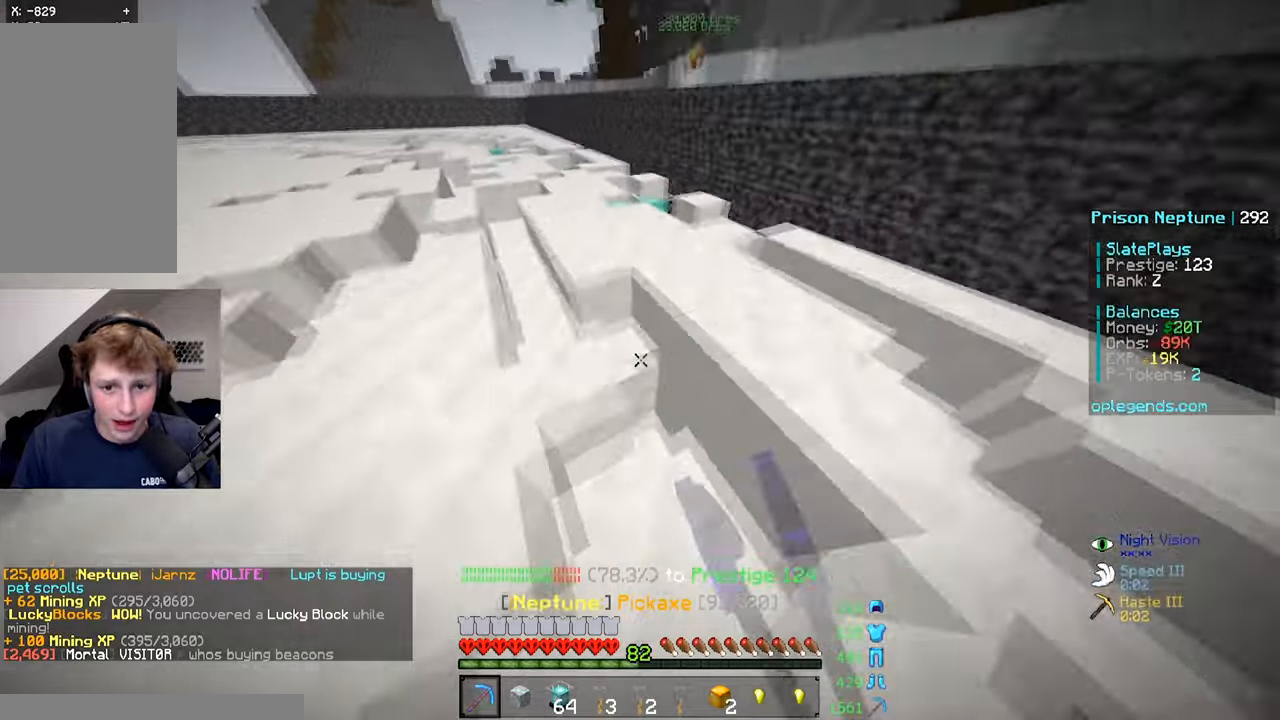
{"keys": ["w"], "mouse": ["left"], "events": [[33, "a", "down"], [233, "a", "up"]]}
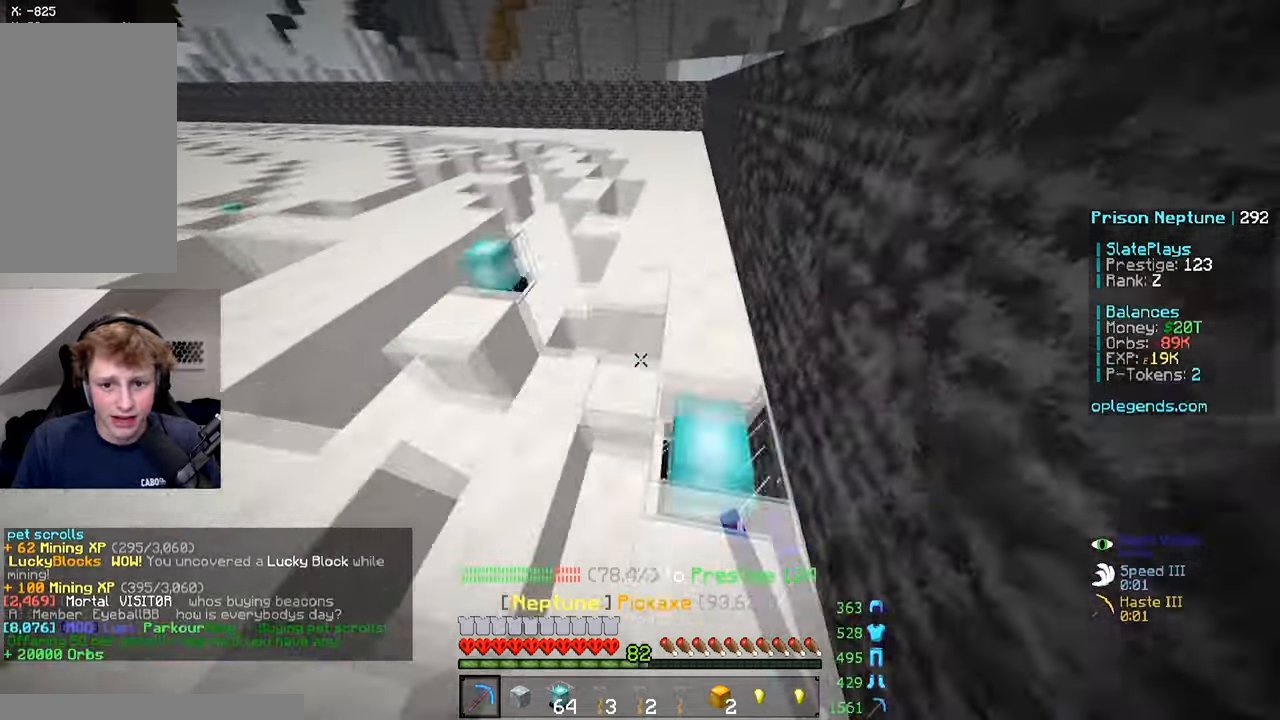
{"keys": ["a", "w"], "mouse": ["left"], "events": [[233, "a", "down"]]}
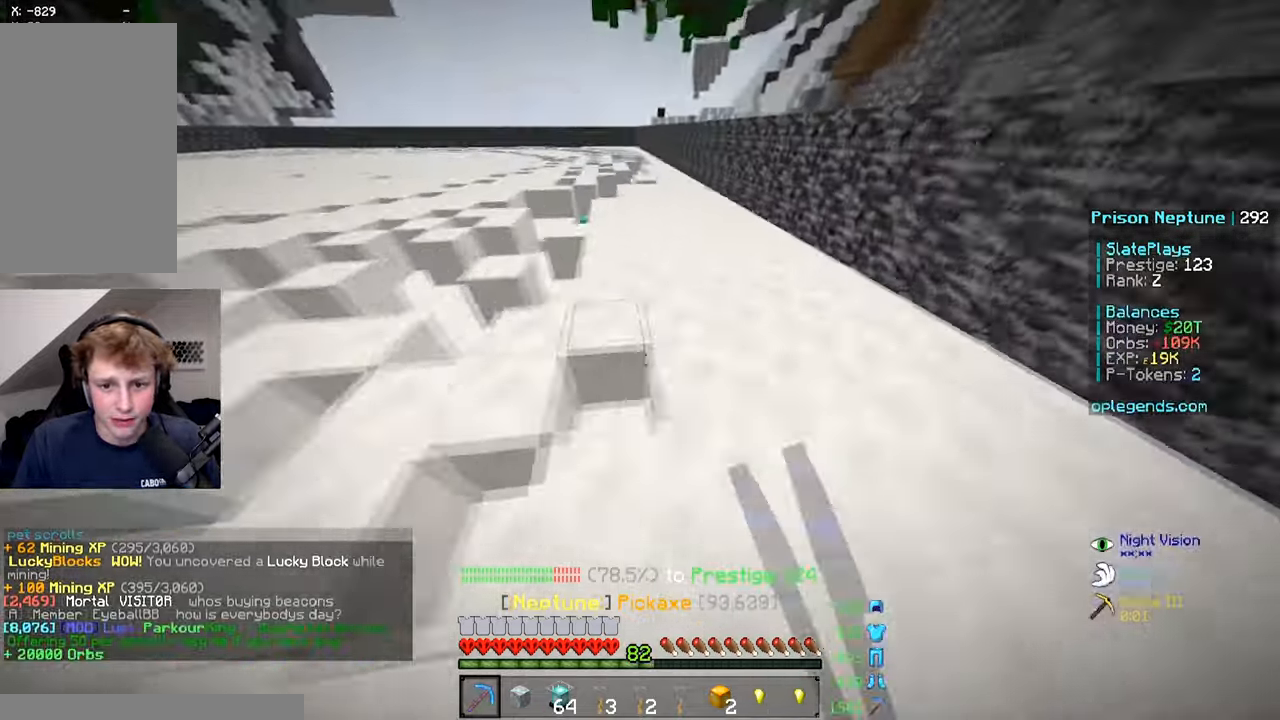
{"keys": ["a", "w"], "mouse": ["left"], "events": [[150, "a", "up"], [433, "a", "down"]]}
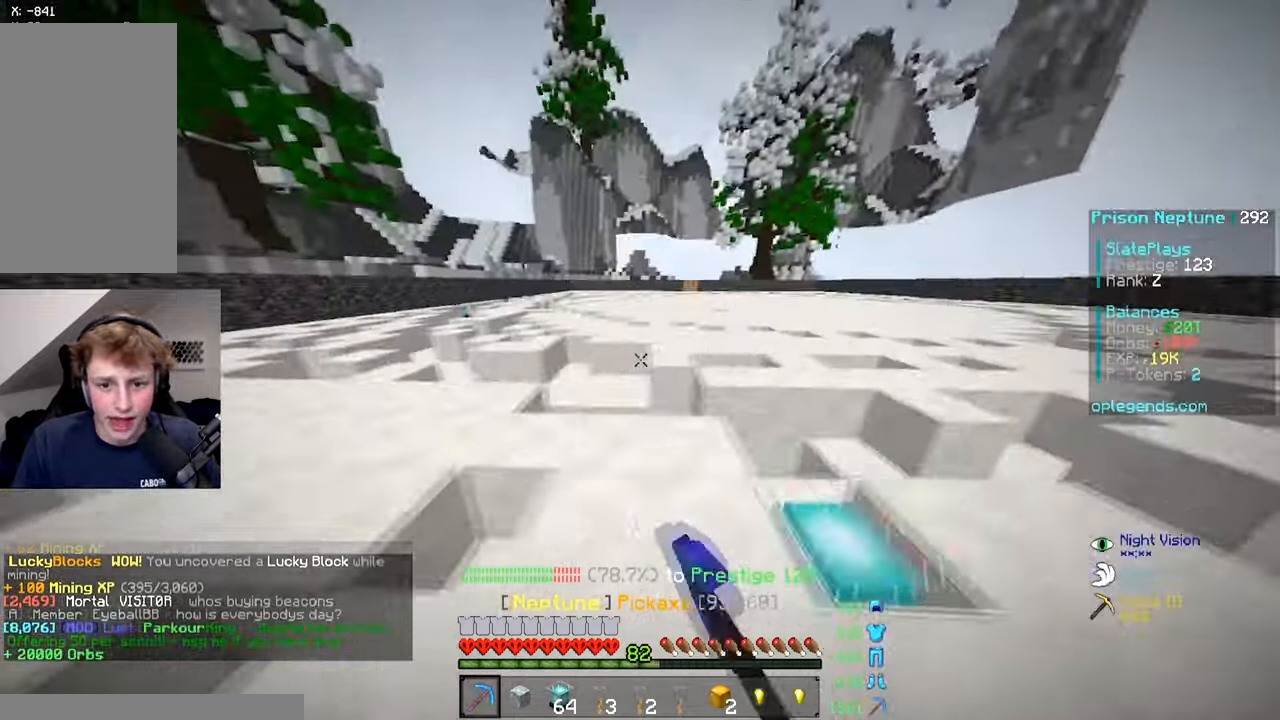
{"keys": ["w"], "mouse": [], "events": [[133, "a", "up"], [233, "mouse_left", "up"]]}
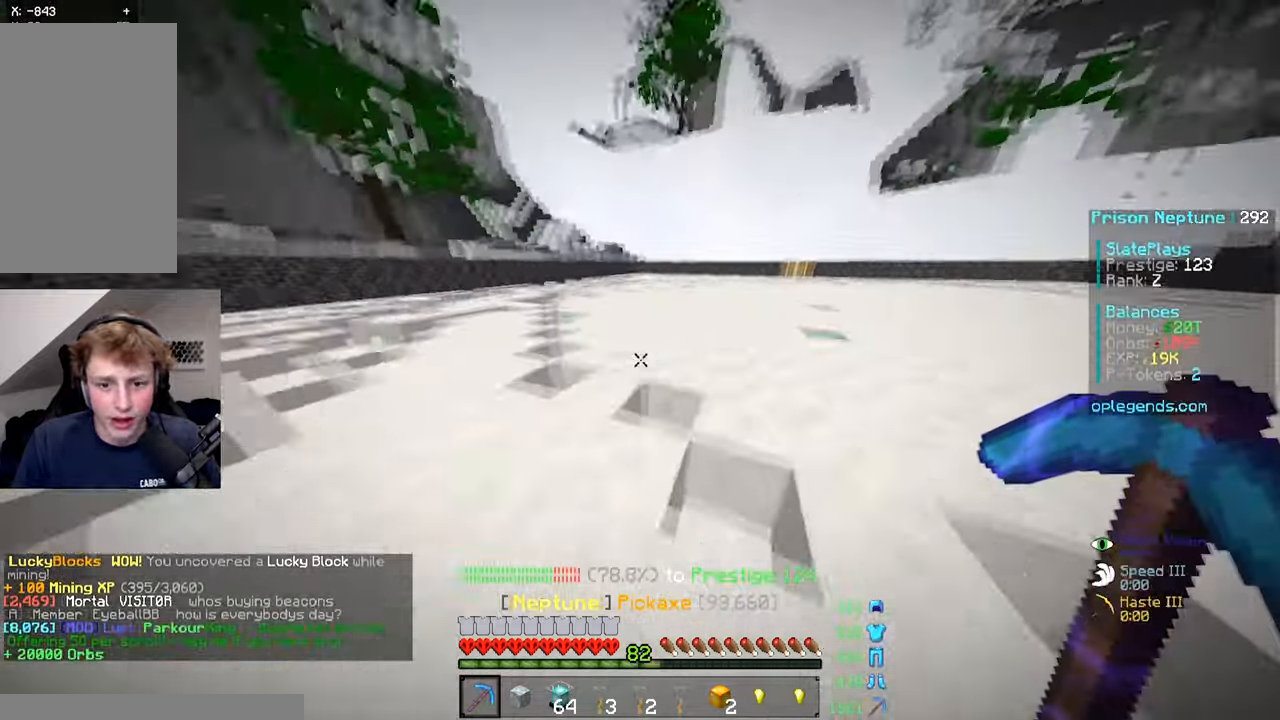
{"keys": [], "mouse": ["left"], "events": [[33, "mouse_left", "down"], [133, "w", "up"], [233, "w", "down"], [383, "w", "up"]]}
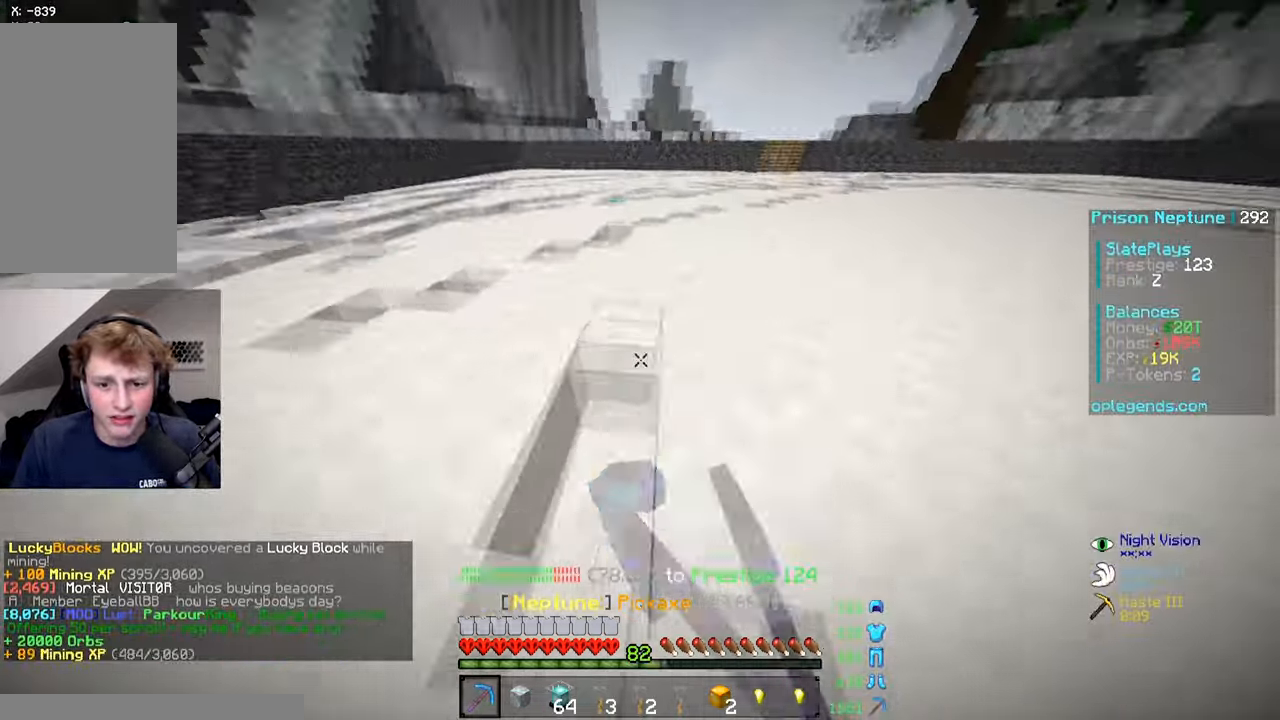
{"keys": ["w"], "mouse": ["left"], "events": [[67, "w", "down"], [83, "d", "down"], [300, "d", "up"]]}
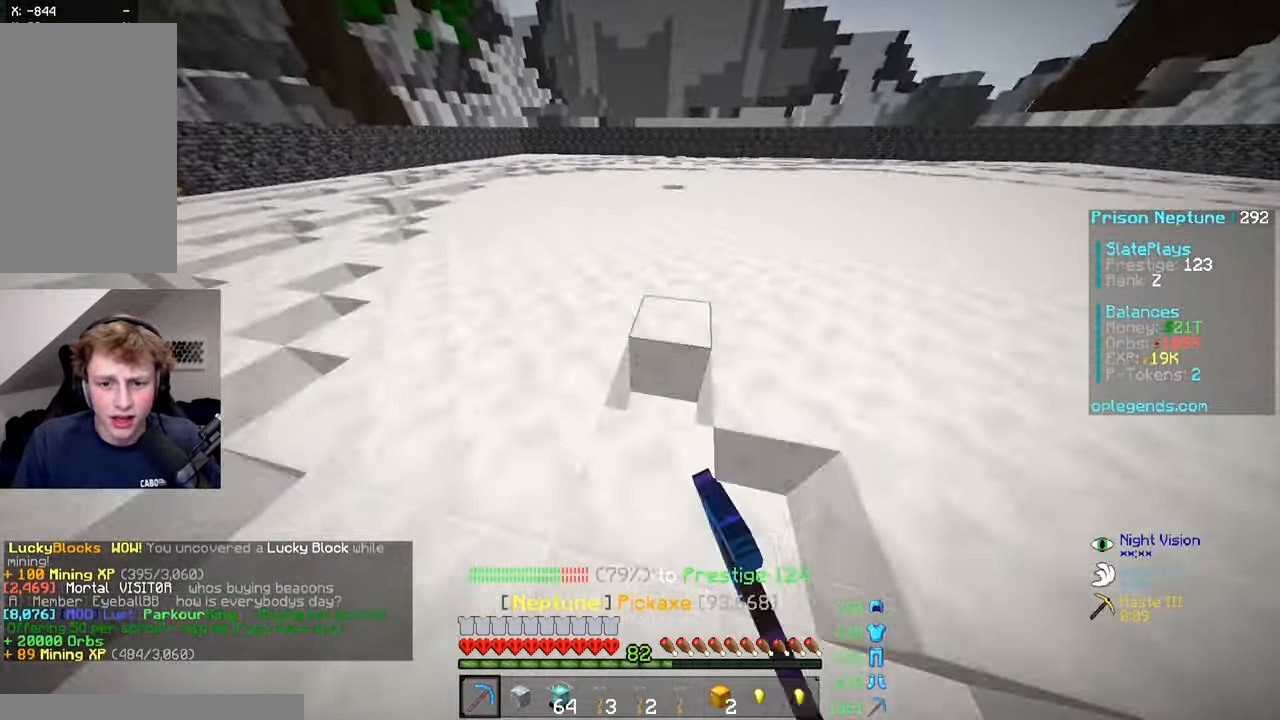
{"keys": ["d", "w"], "mouse": ["left"], "events": [[133, "a", "down"], [333, "a", "up"], [483, "d", "down"]]}
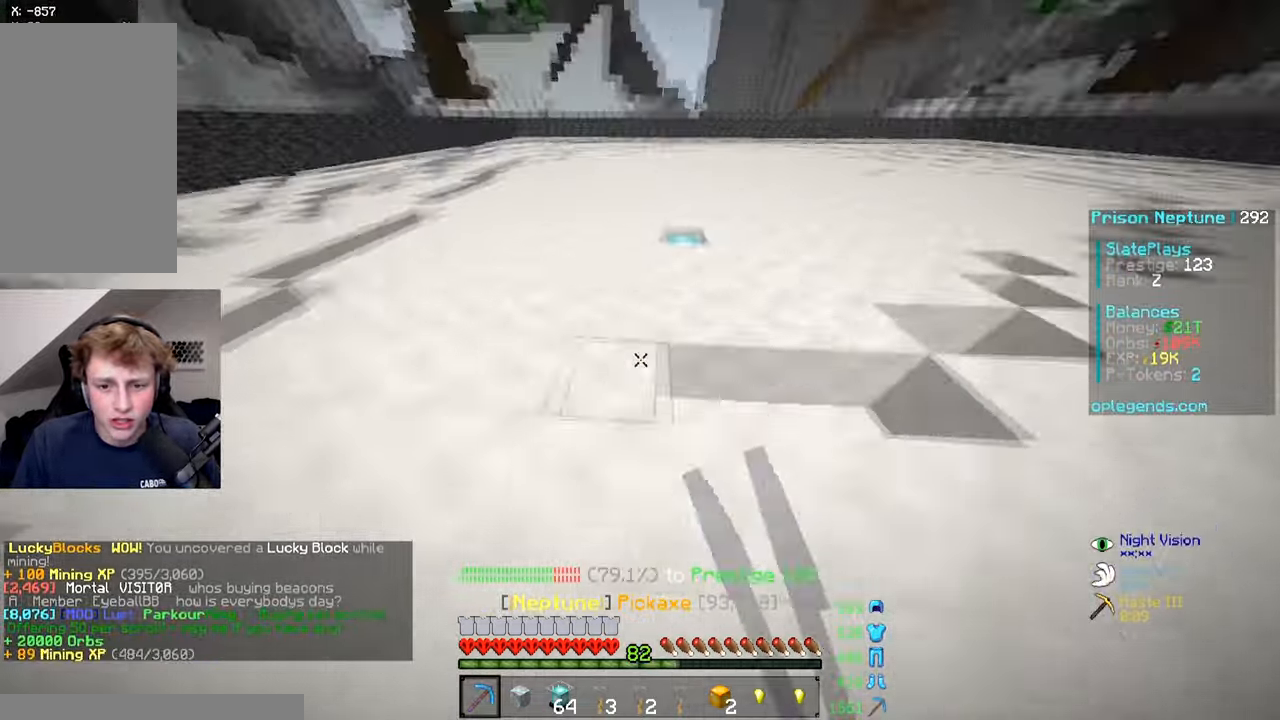
{"keys": ["a", "w"], "mouse": ["left"], "events": [[150, "d", "up"], [283, "d", "down"], [333, "d", "up"], [483, "a", "down"]]}
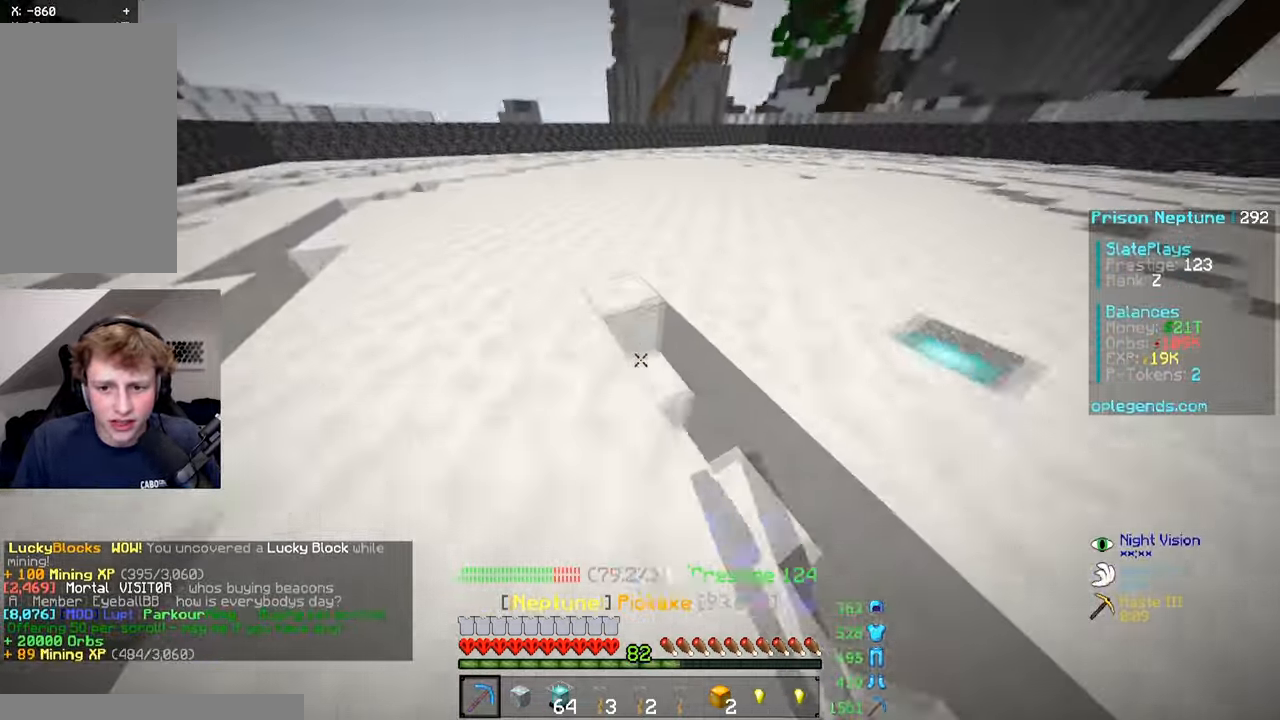
{"keys": ["w"], "mouse": ["left"], "events": [[183, "a", "up"]]}
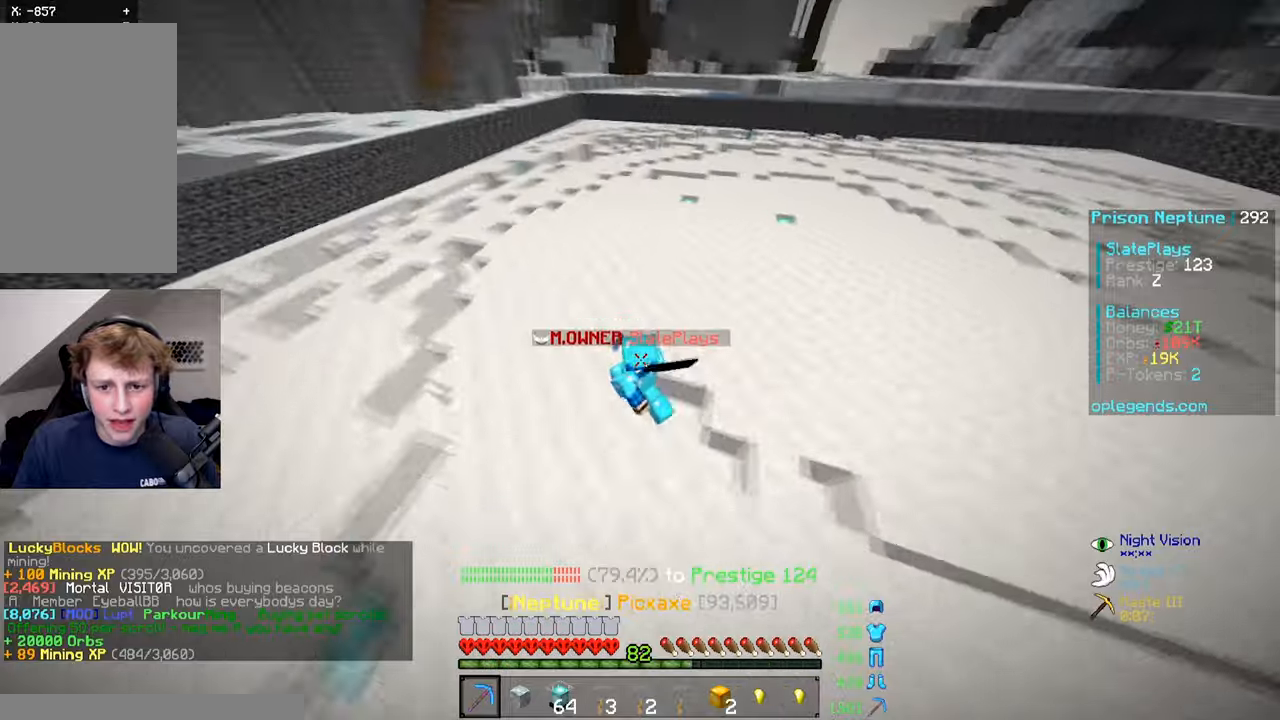
{"keys": ["d", "w"], "mouse": ["left"], "events": [[367, "d", "down"]]}
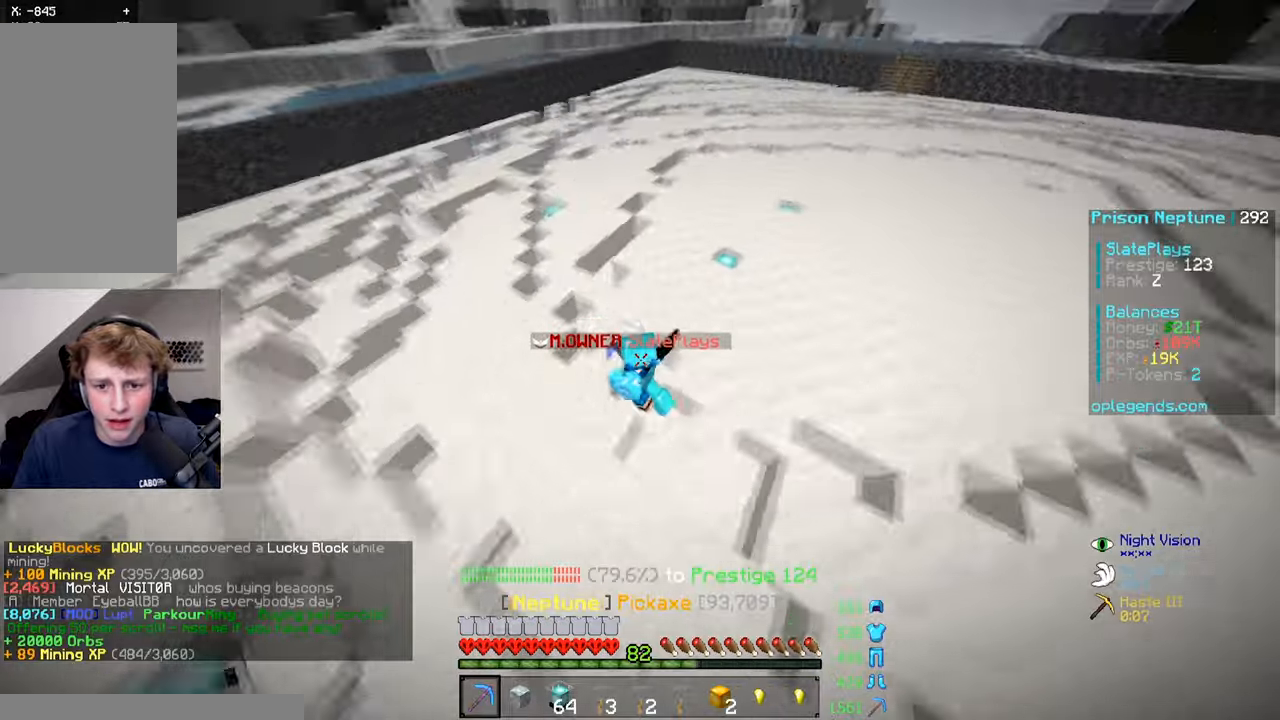
{"keys": ["w"], "mouse": ["left"], "events": [[350, "d", "up"]]}
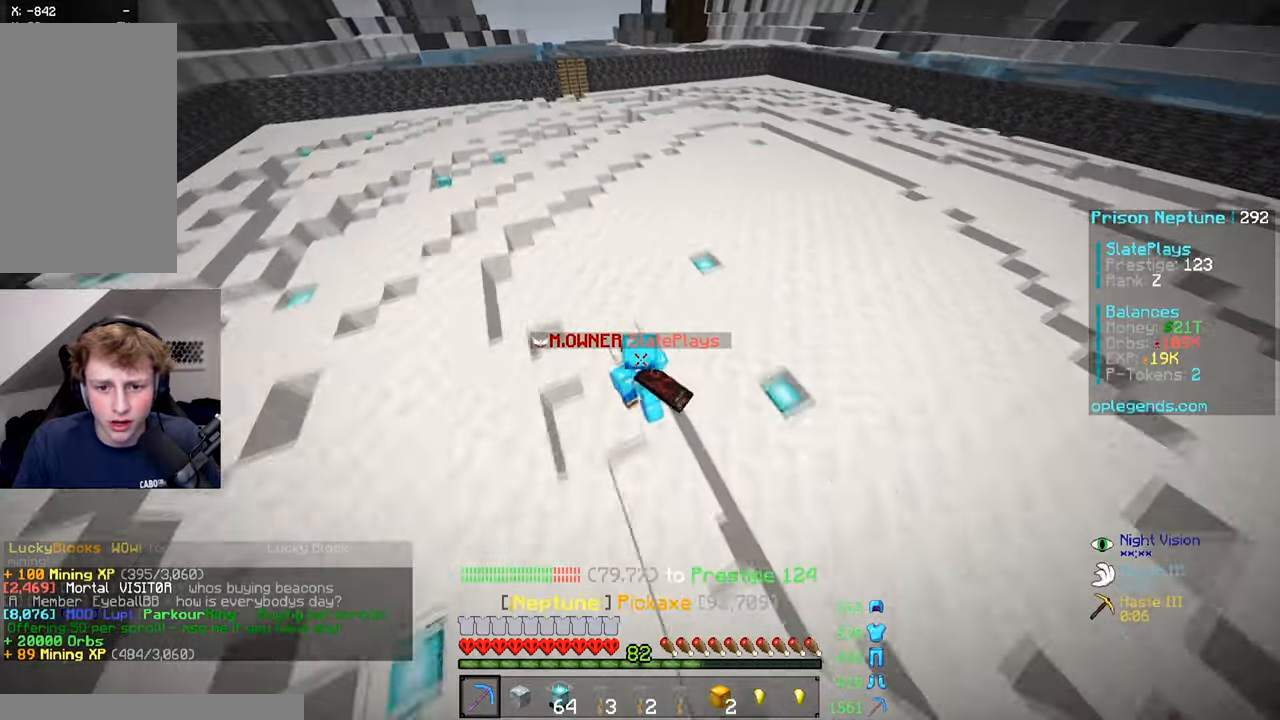
{"keys": ["d", "w"], "mouse": ["left"], "events": [[234, "d", "down"]]}
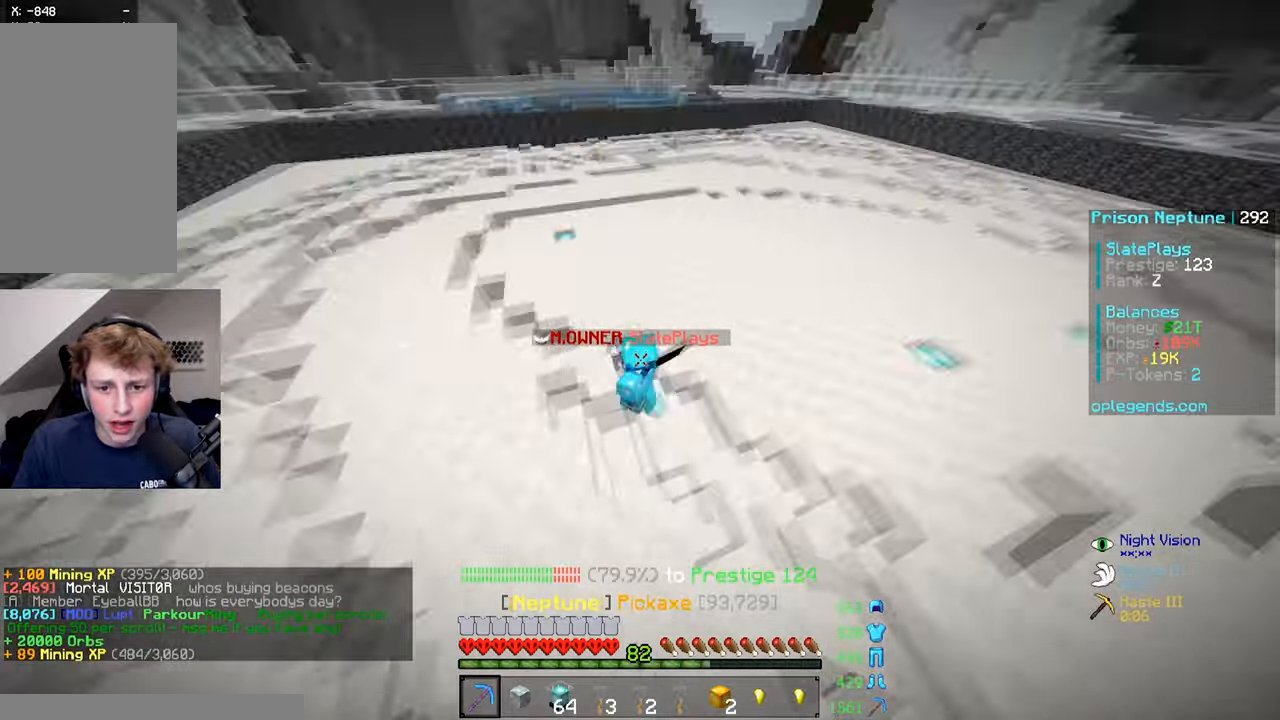
{"keys": ["d", "w"], "mouse": ["left"], "events": []}
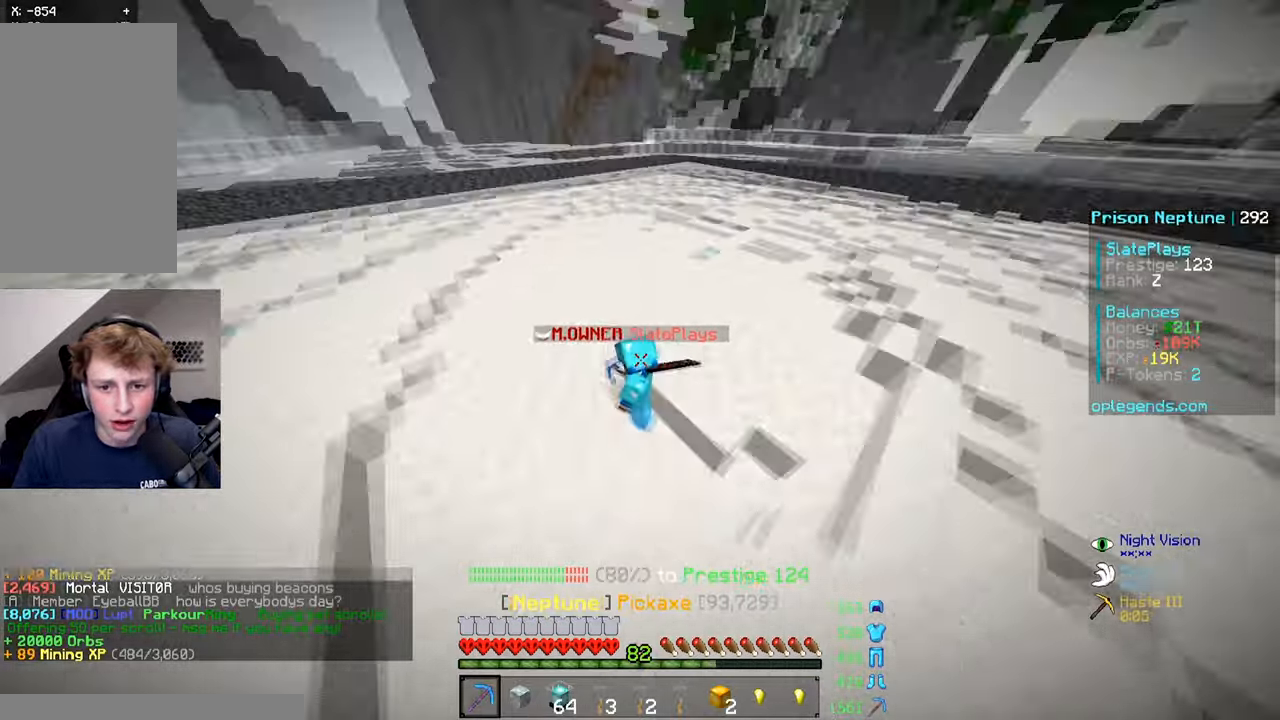
{"keys": ["d", "w"], "mouse": ["left"], "events": [[234, "d", "up"], [384, "d", "down"]]}
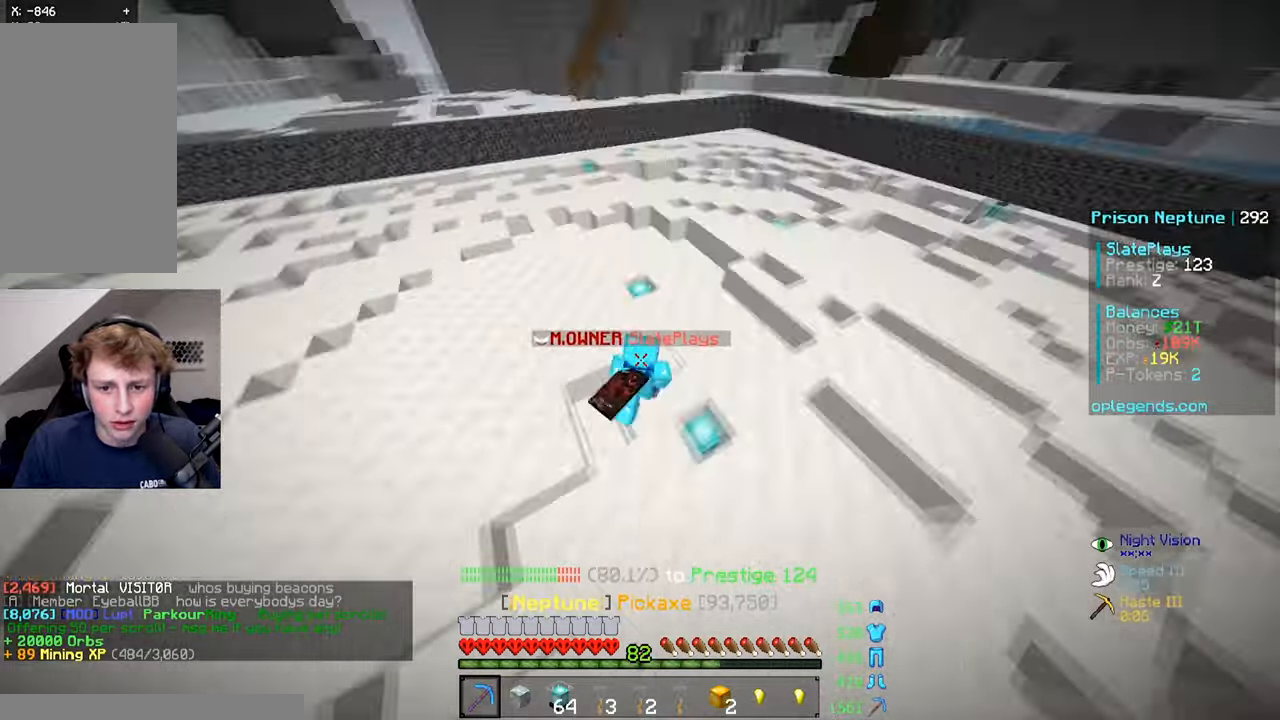
{"keys": ["w"], "mouse": ["left"], "events": [[150, "d", "up"], [350, "a", "down"], [434, "a", "up"]]}
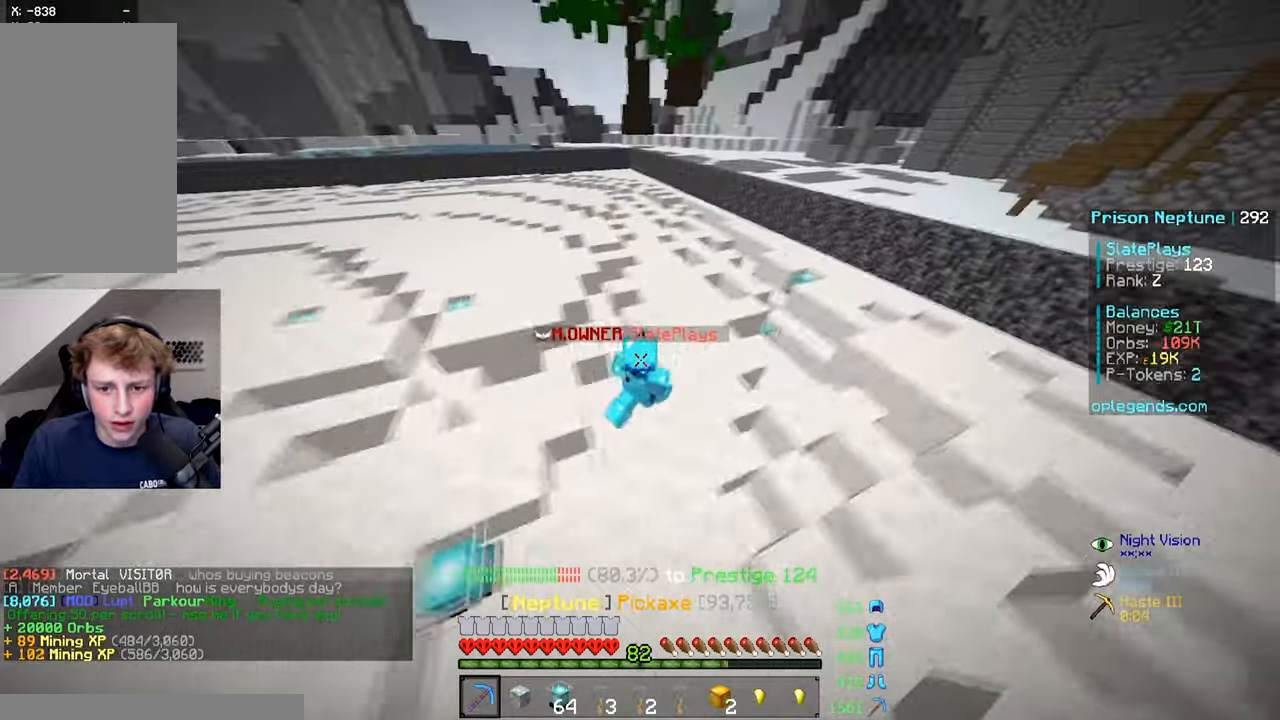
{"keys": ["w"], "mouse": ["left"], "events": []}
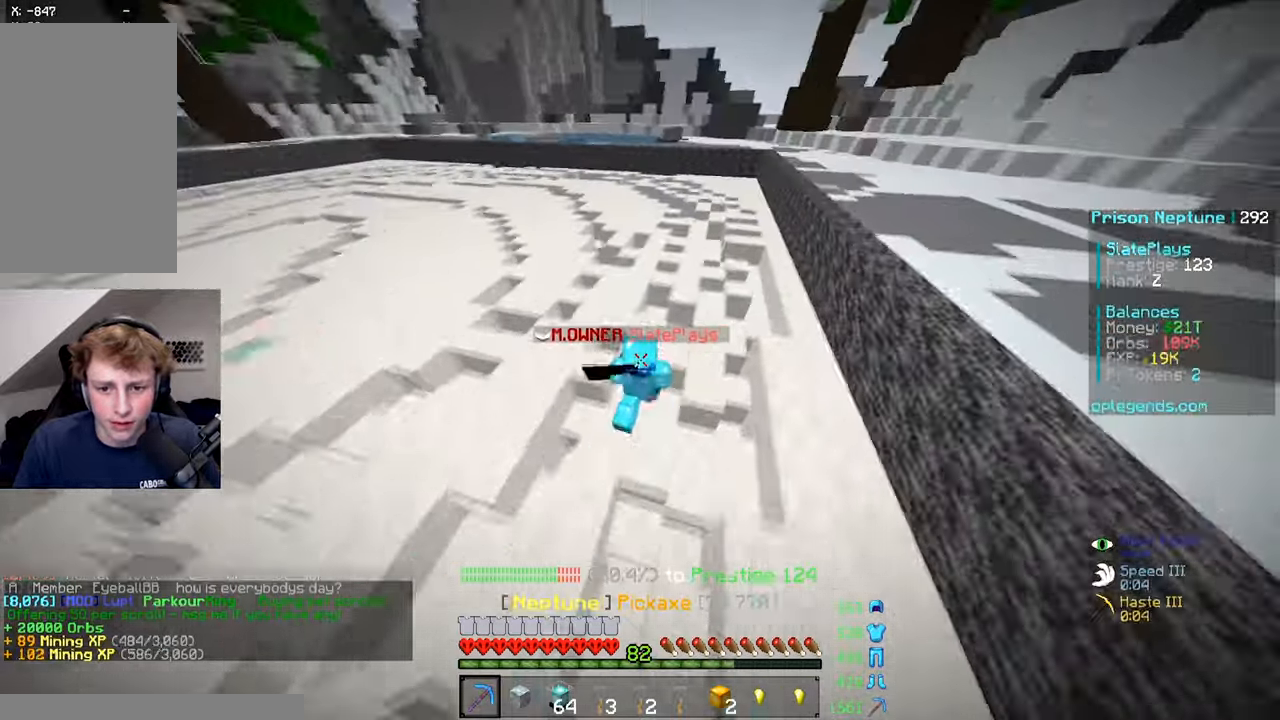
{"keys": ["w"], "mouse": ["left"], "events": [[34, "a", "down"], [184, "a", "up"]]}
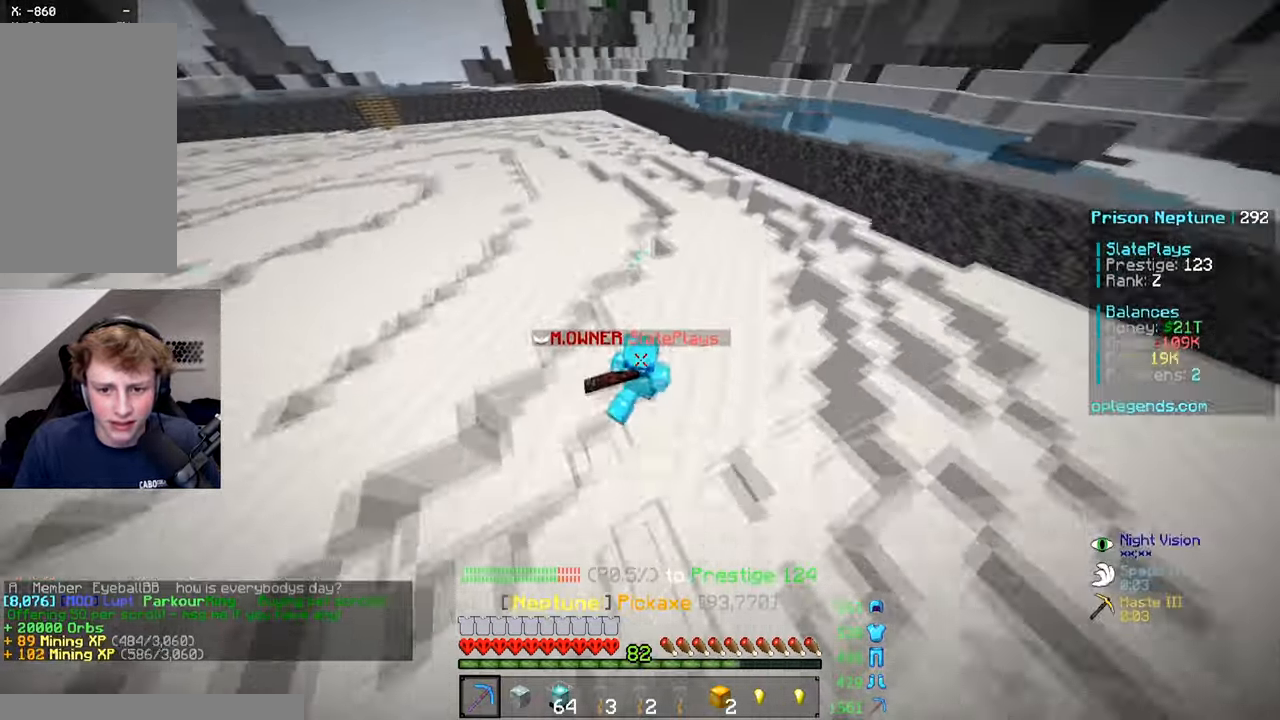
{"keys": ["w"], "mouse": ["left"], "events": [[184, "a", "down"], [384, "a", "up"]]}
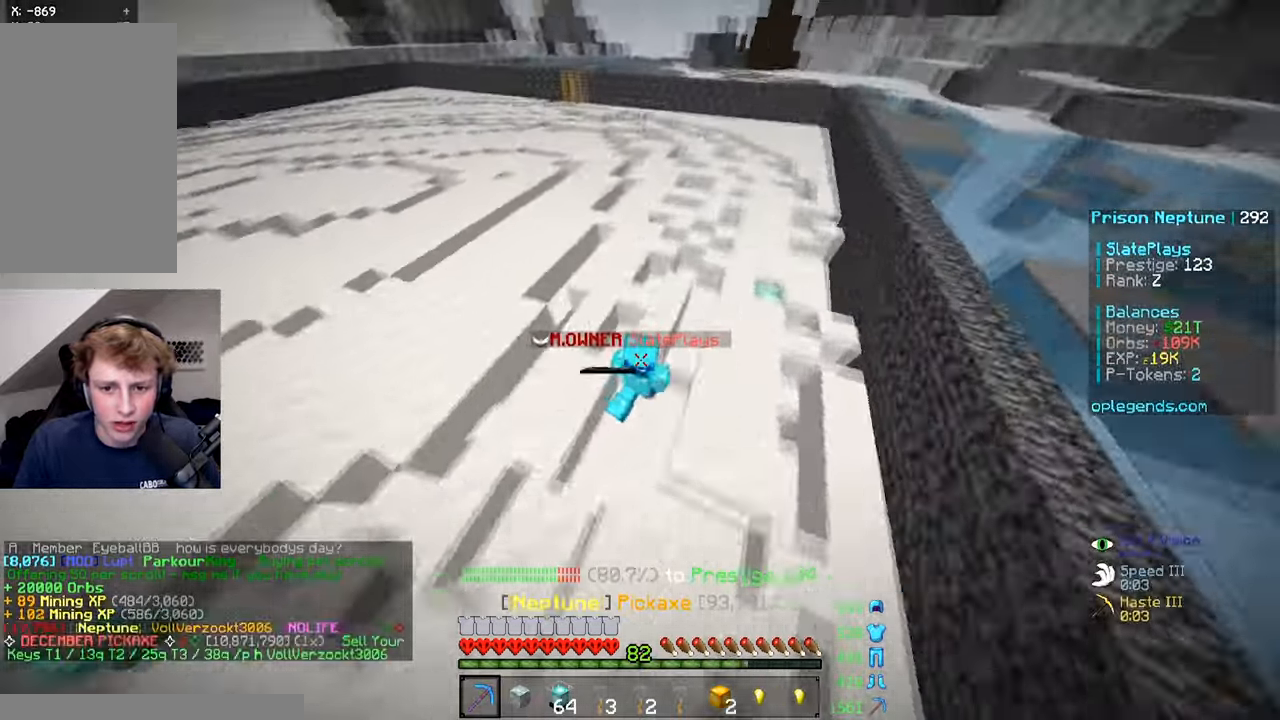
{"keys": ["w"], "mouse": ["left"], "events": [[84, "a", "down"], [234, "a", "up"]]}
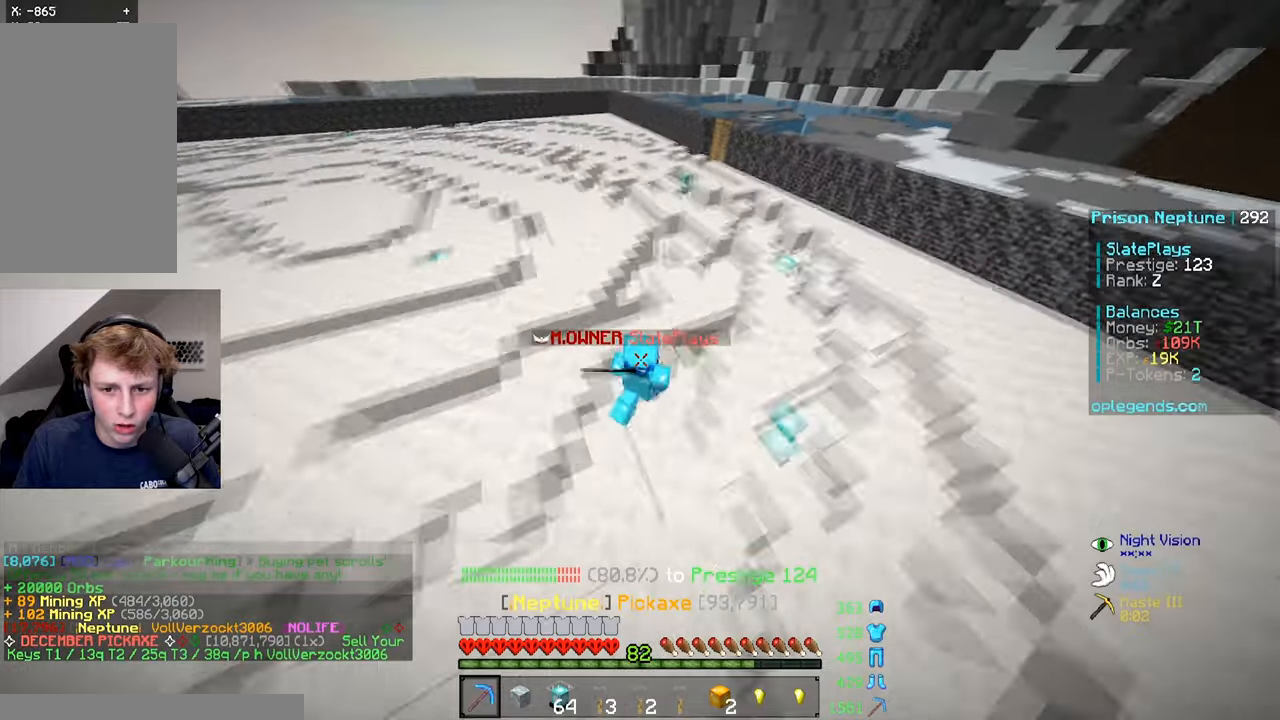
{"keys": ["w"], "mouse": ["left"], "events": [[233, "a", "down"], [383, "a", "up"]]}
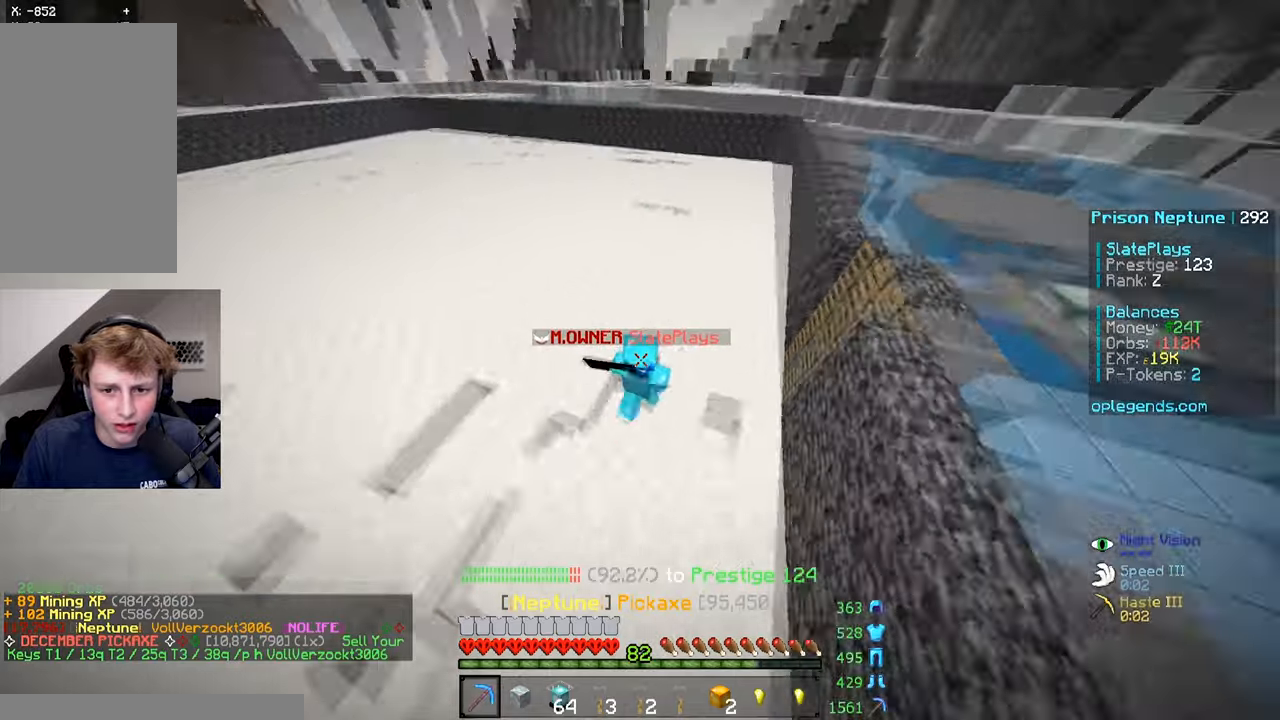
{"keys": ["w"], "mouse": ["left"], "events": [[83, "a", "down"], [250, "a", "up"]]}
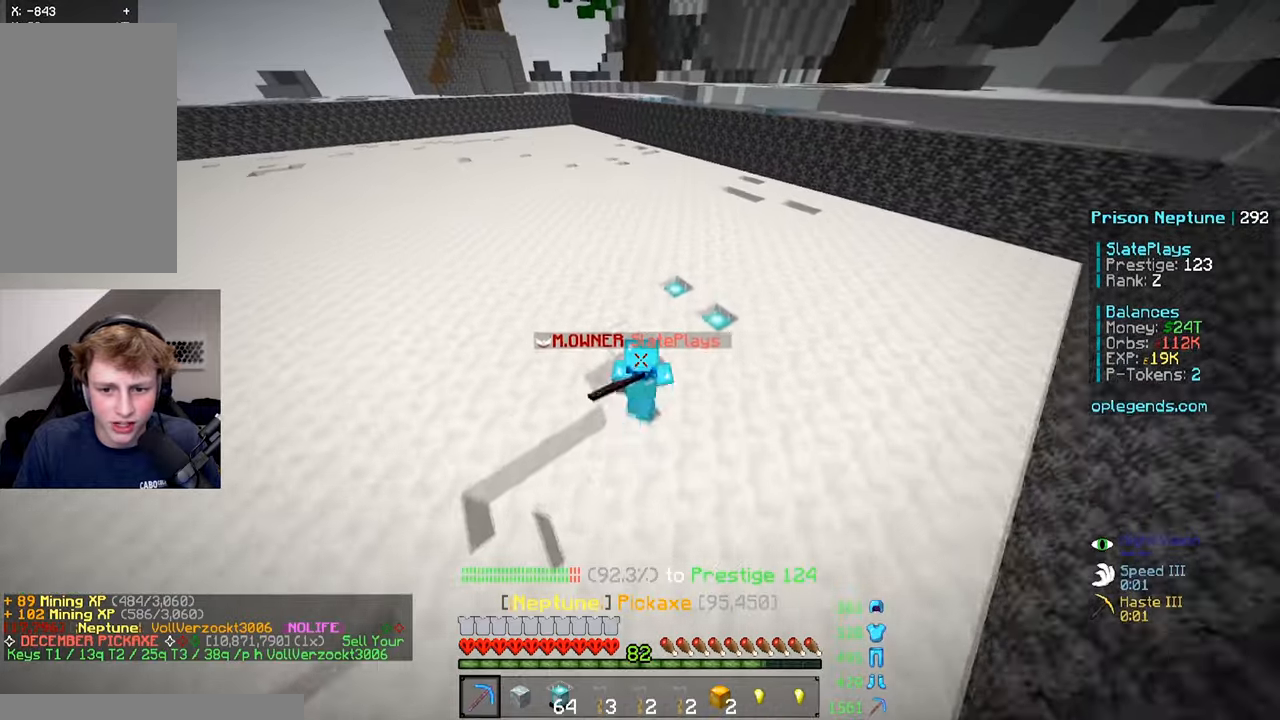
{"keys": ["space", "w"], "mouse": ["left"], "events": [[333, "space", "down"]]}